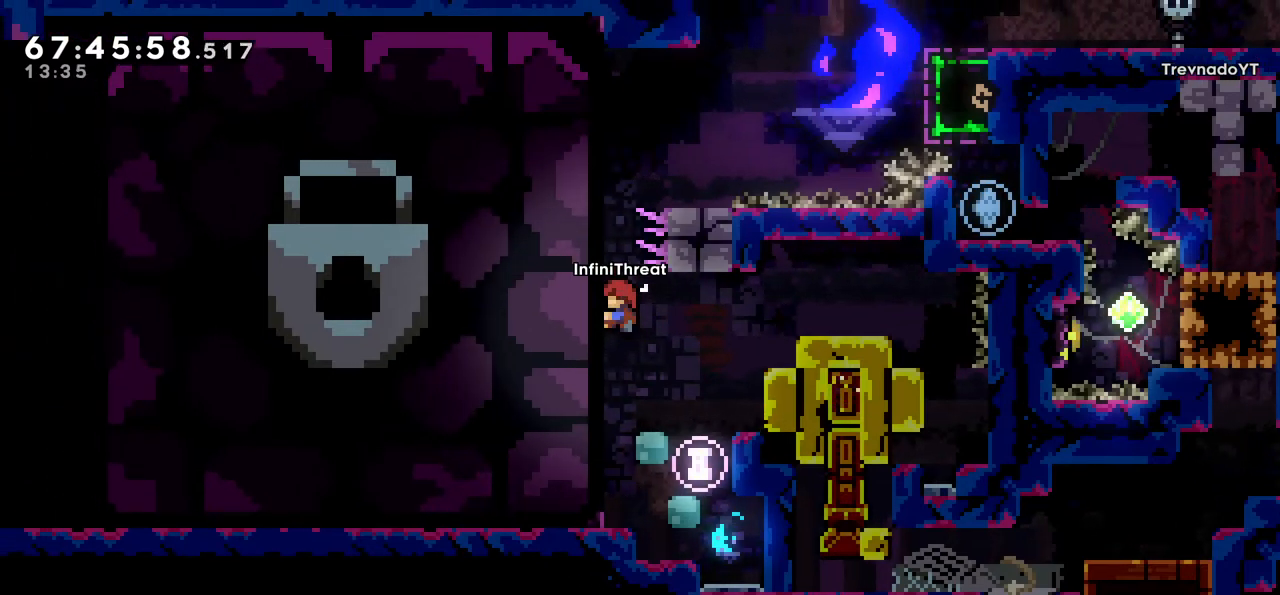
Gameplay with keyboard; each line is a JSON object with the keys held at the frame after it. "events" lists presses ("down") and releases ("up") of "dash", "demo", "down", "grab", "jump", "left", "right" and "up" between this image and that frame as [ms after this image, input, new state], when the widget could be followed in between. No other keys are recorded. Mouse input is not recorded. Key names are as the overlay labels them; some are game actions (e.g. jump) rather than physical keys.
{"keys": ["grab", "up"], "events": [[33, "left", "up"]]}
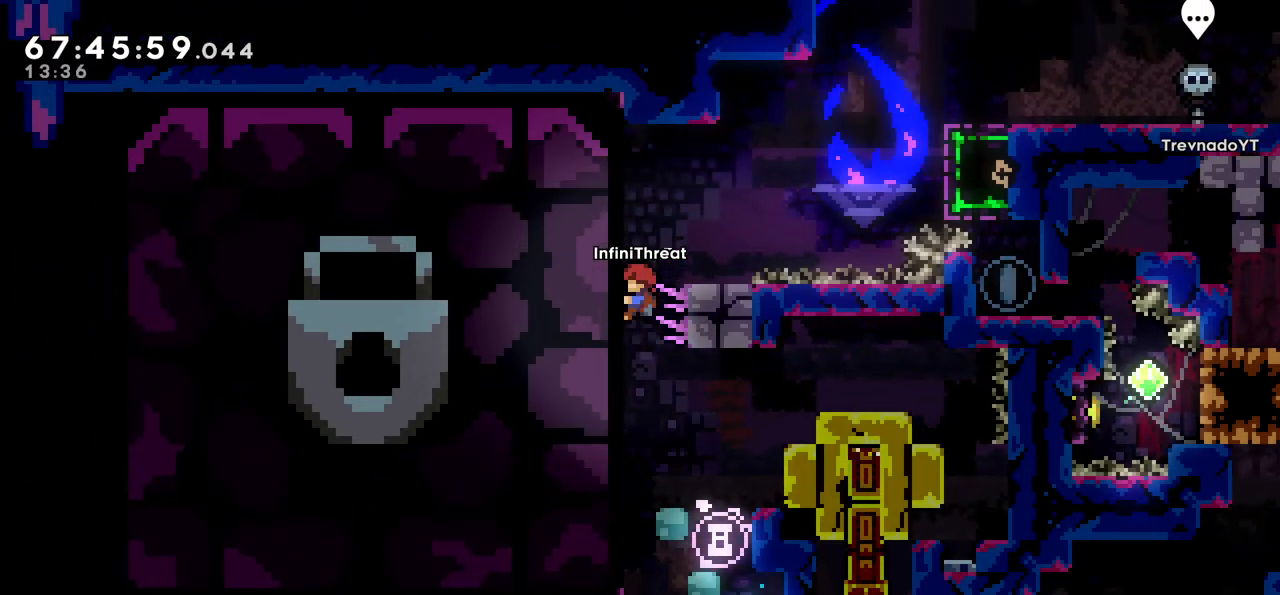
{"keys": ["grab"], "events": [[367, "up", "up"]]}
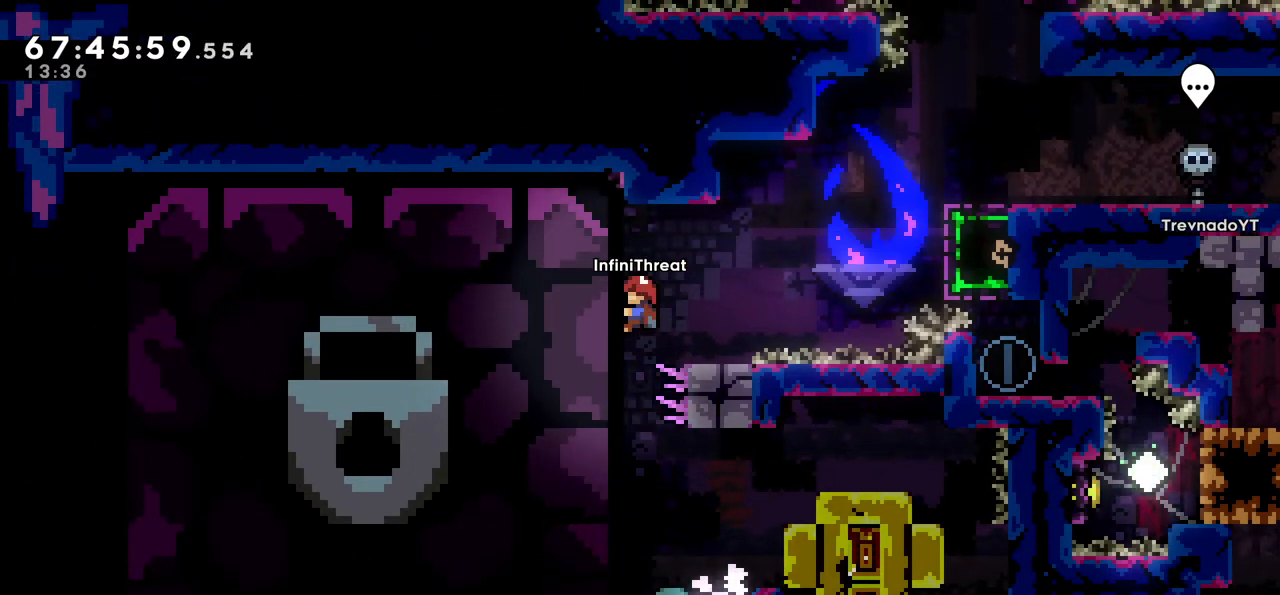
{"keys": ["grab"], "events": []}
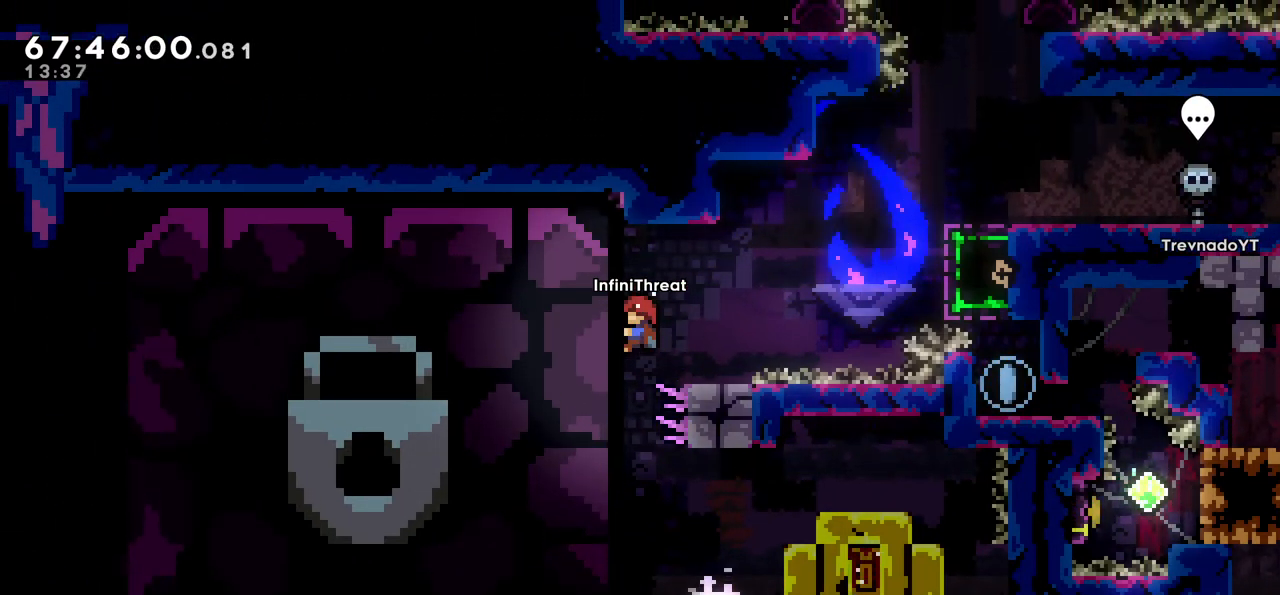
{"keys": [], "events": [[83, "grab", "up"], [167, "jump", "down"], [367, "jump", "up"]]}
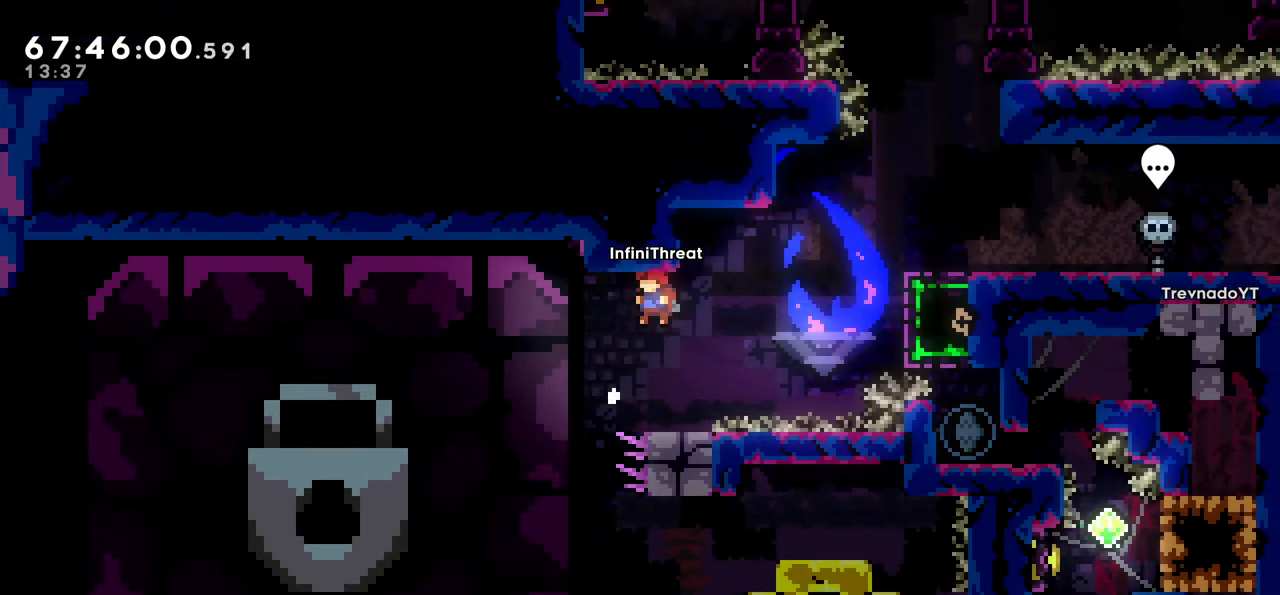
{"keys": ["jump", "right"], "events": [[333, "jump", "down"], [333, "right", "down"]]}
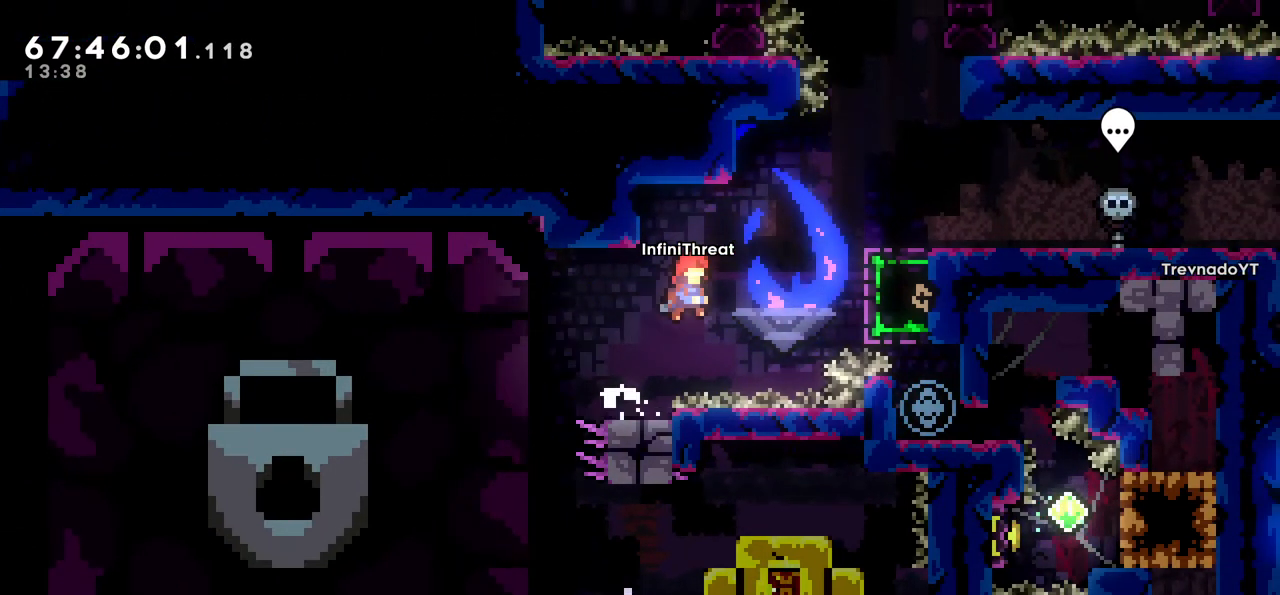
{"keys": ["right"], "events": [[200, "dash", "down"], [200, "jump", "up"], [200, "up", "down"], [383, "dash", "up"], [483, "up", "up"]]}
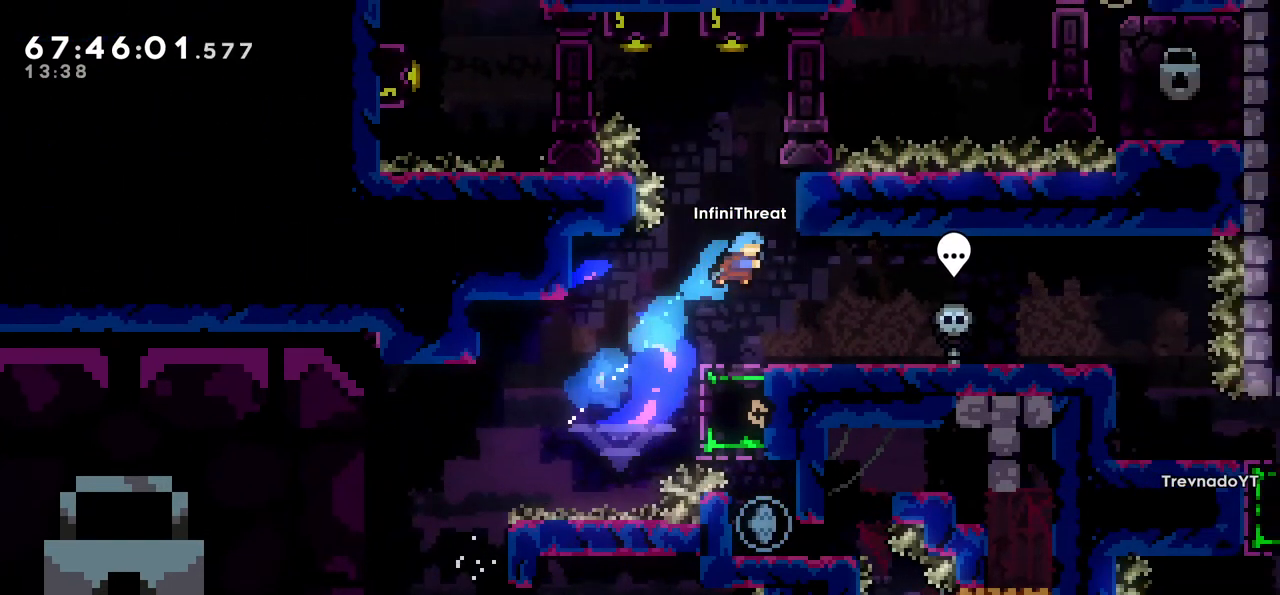
{"keys": ["right"], "events": []}
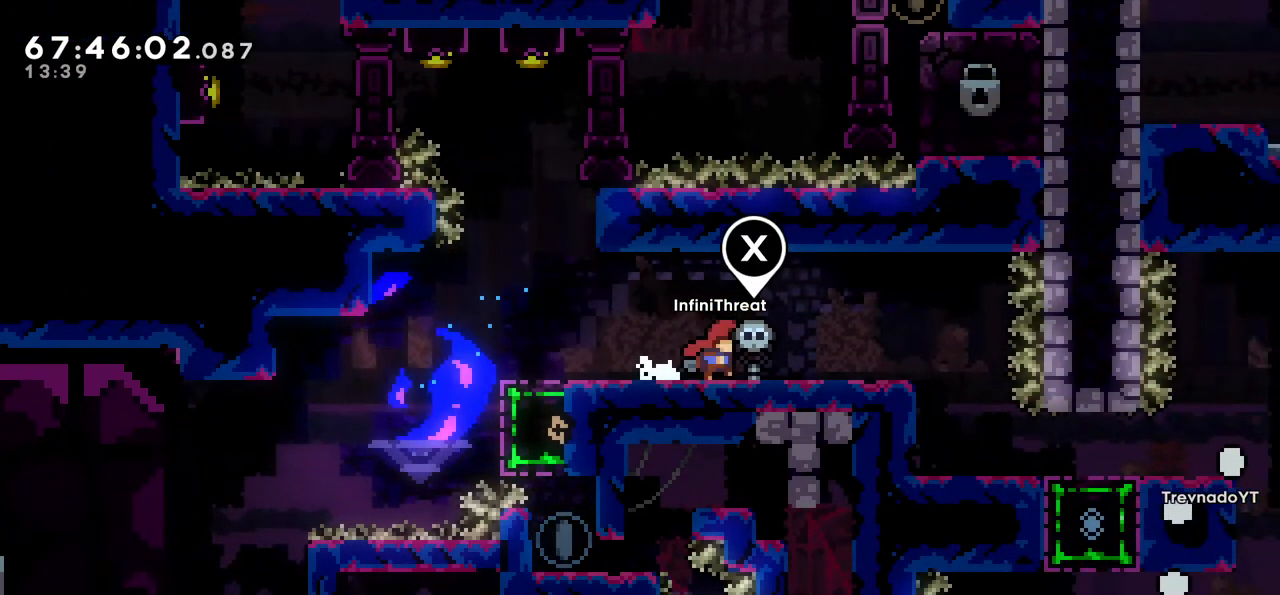
{"keys": ["right"], "events": []}
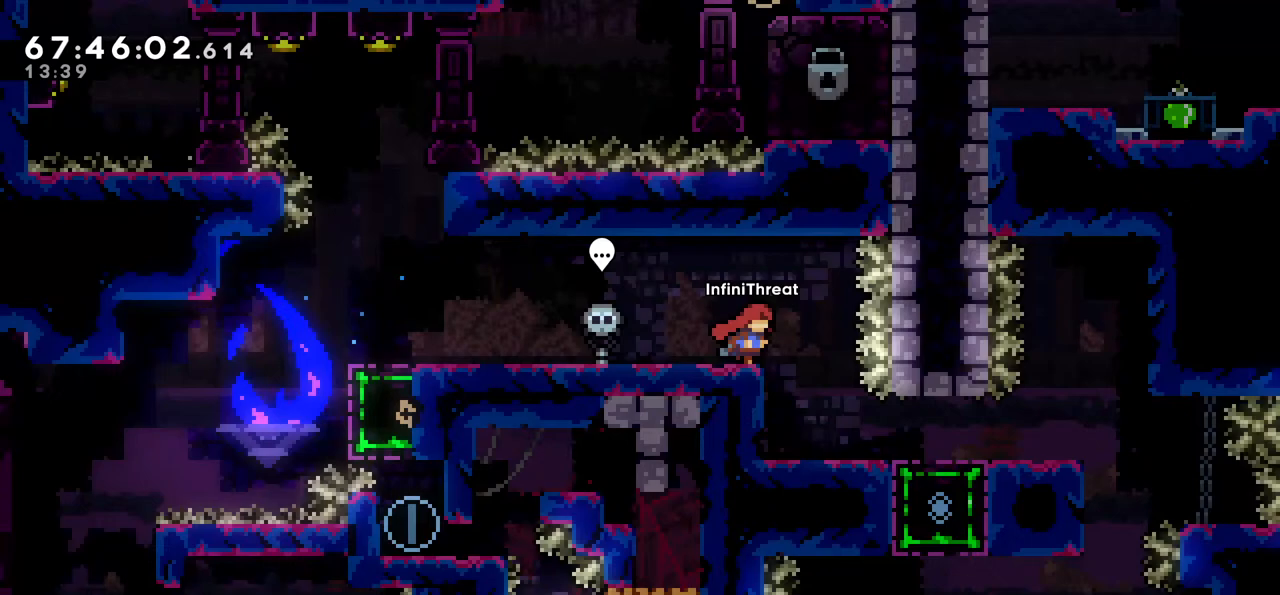
{"keys": ["right"], "events": [[100, "right", "up"], [433, "right", "down"]]}
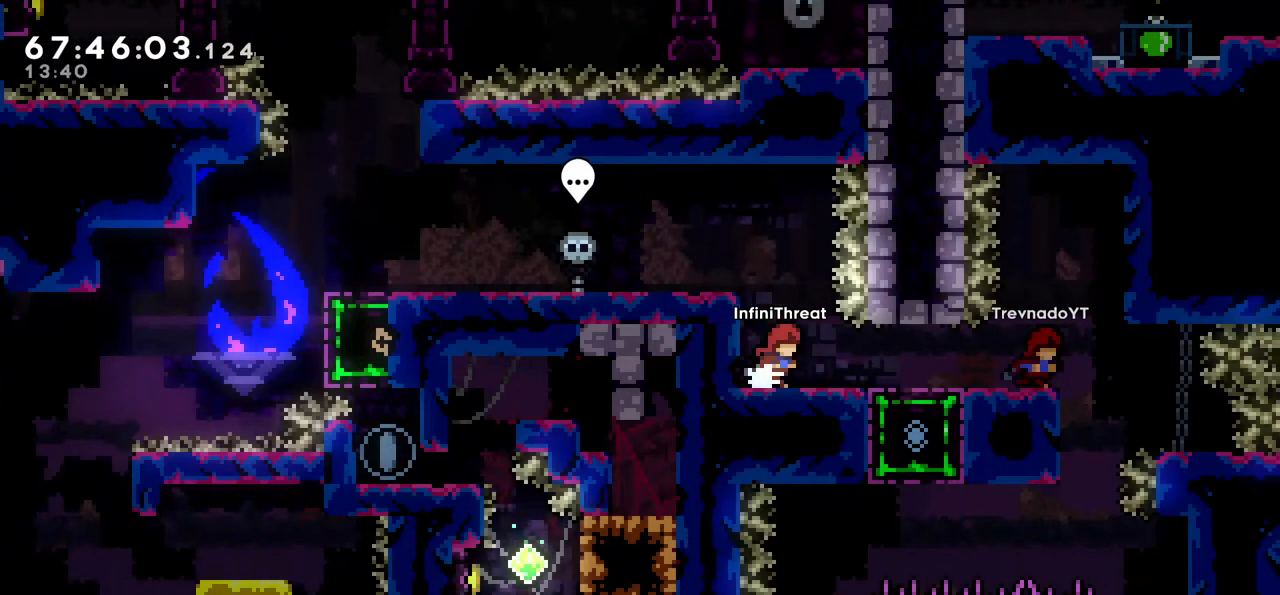
{"keys": ["right"], "events": []}
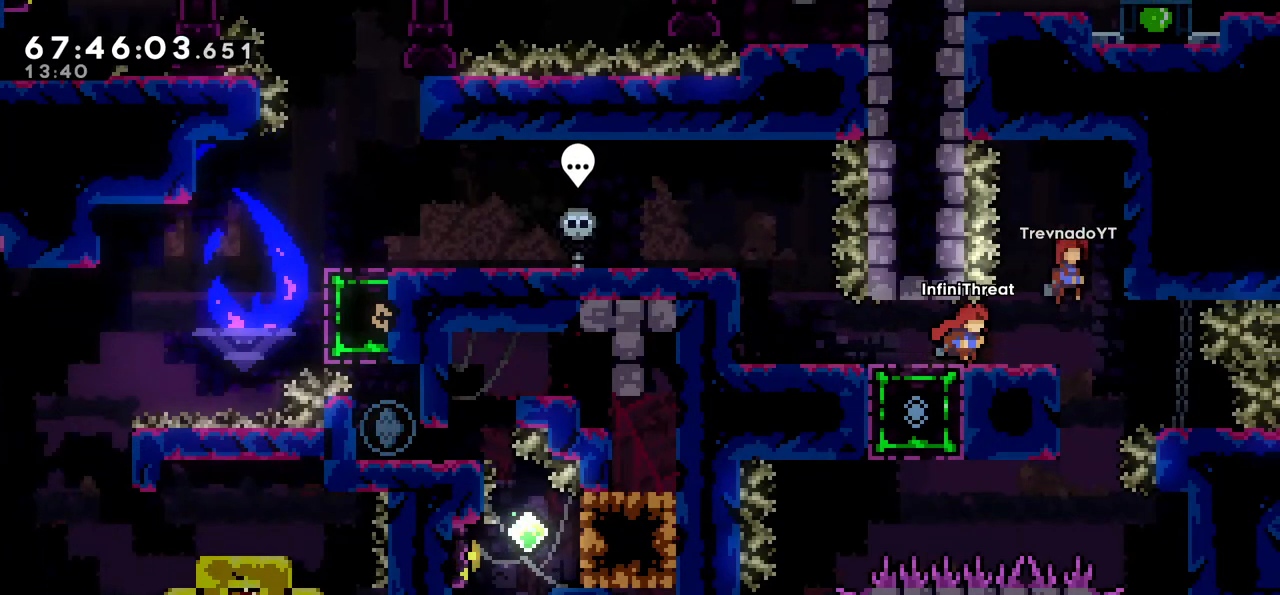
{"keys": [], "events": [[50, "right", "up"]]}
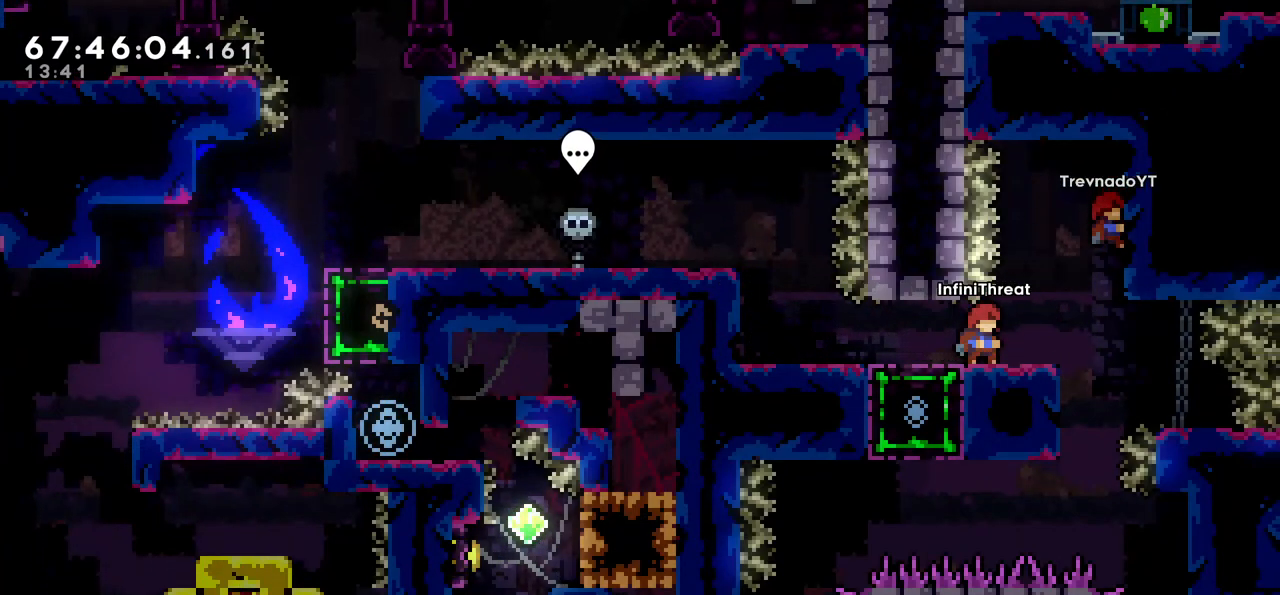
{"keys": ["left"], "events": [[350, "left", "down"]]}
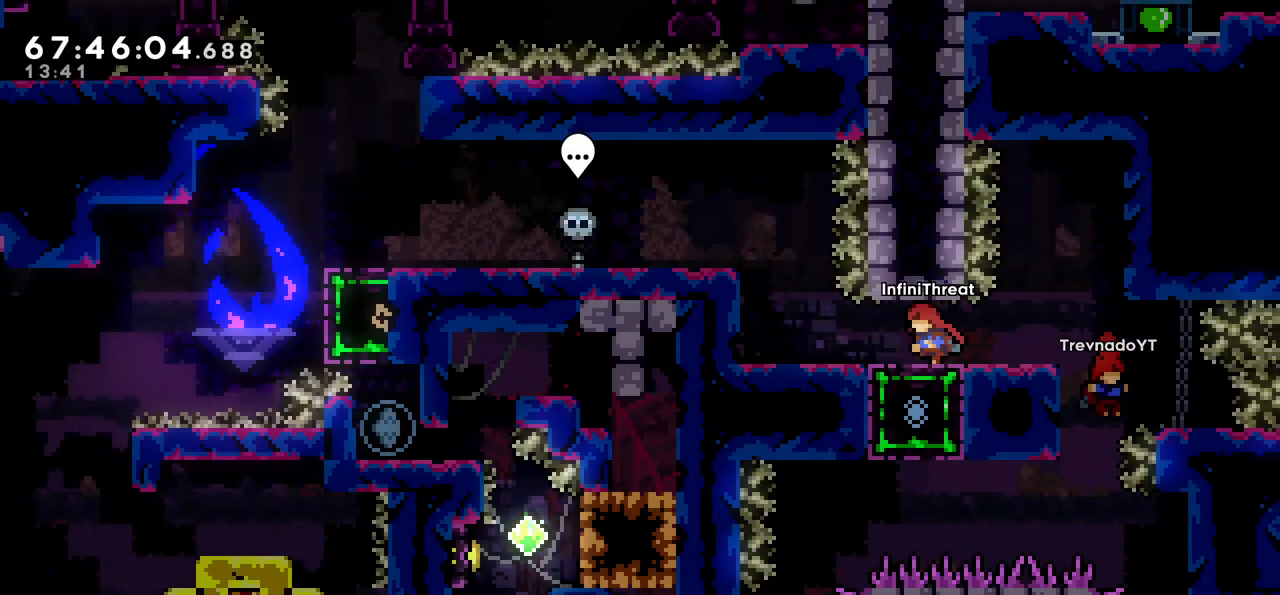
{"keys": ["jump", "left"], "events": [[367, "jump", "down"]]}
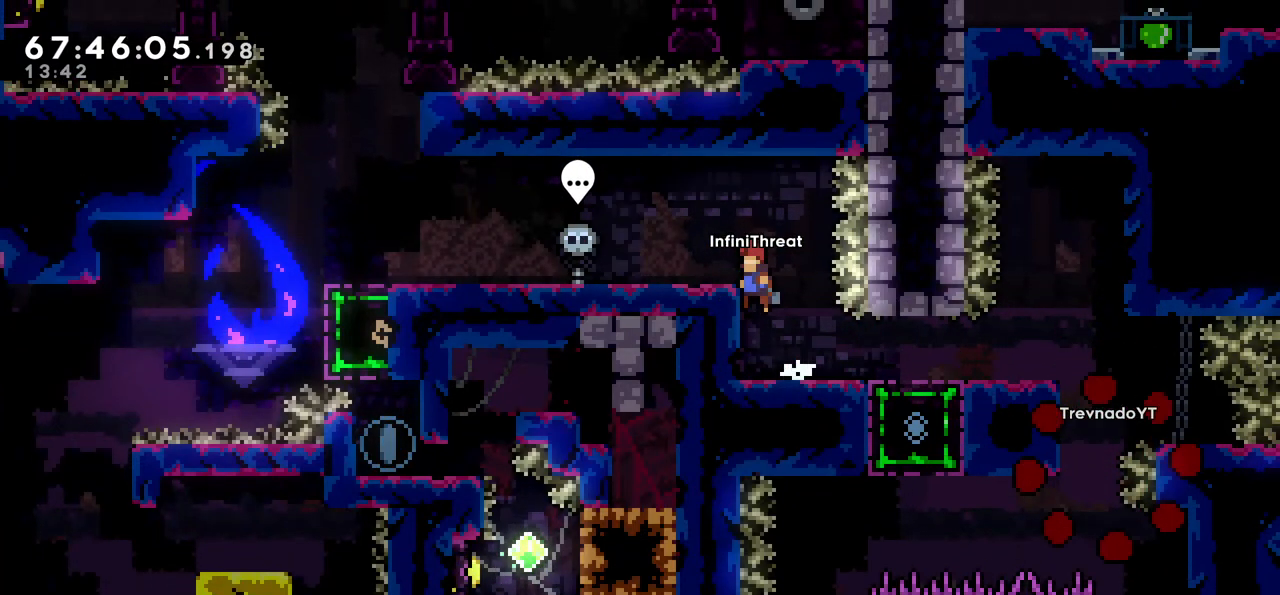
{"keys": ["left"], "events": [[283, "jump", "up"]]}
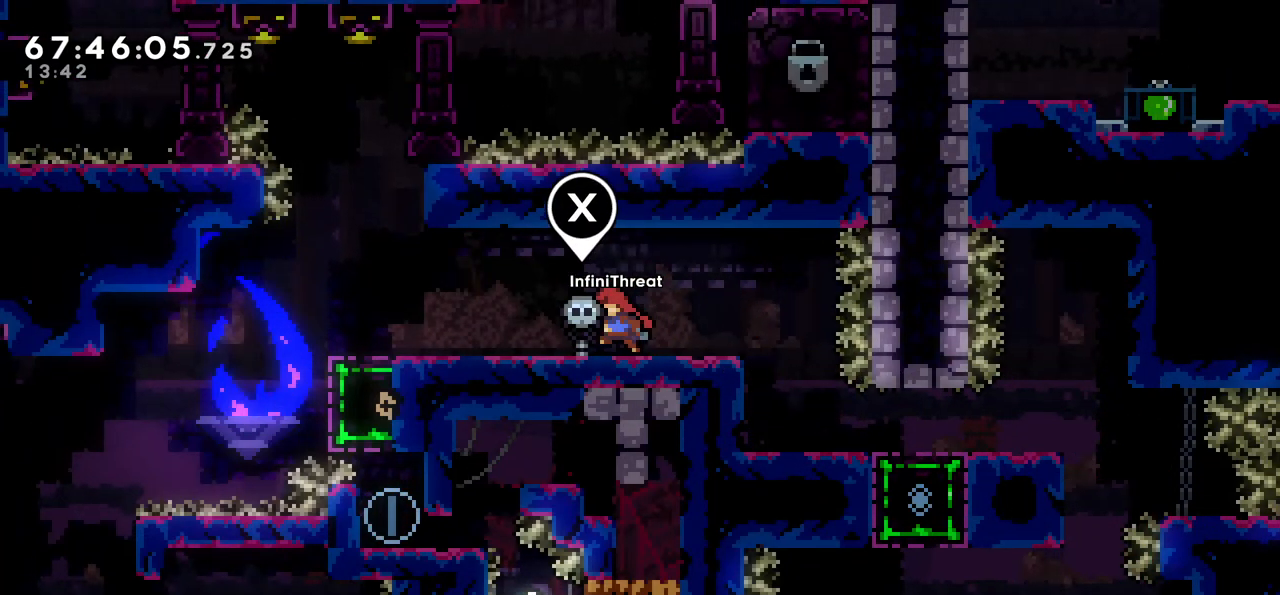
{"keys": ["up"], "events": [[117, "dash", "down"], [117, "left", "up"], [250, "dash", "up"], [483, "up", "down"]]}
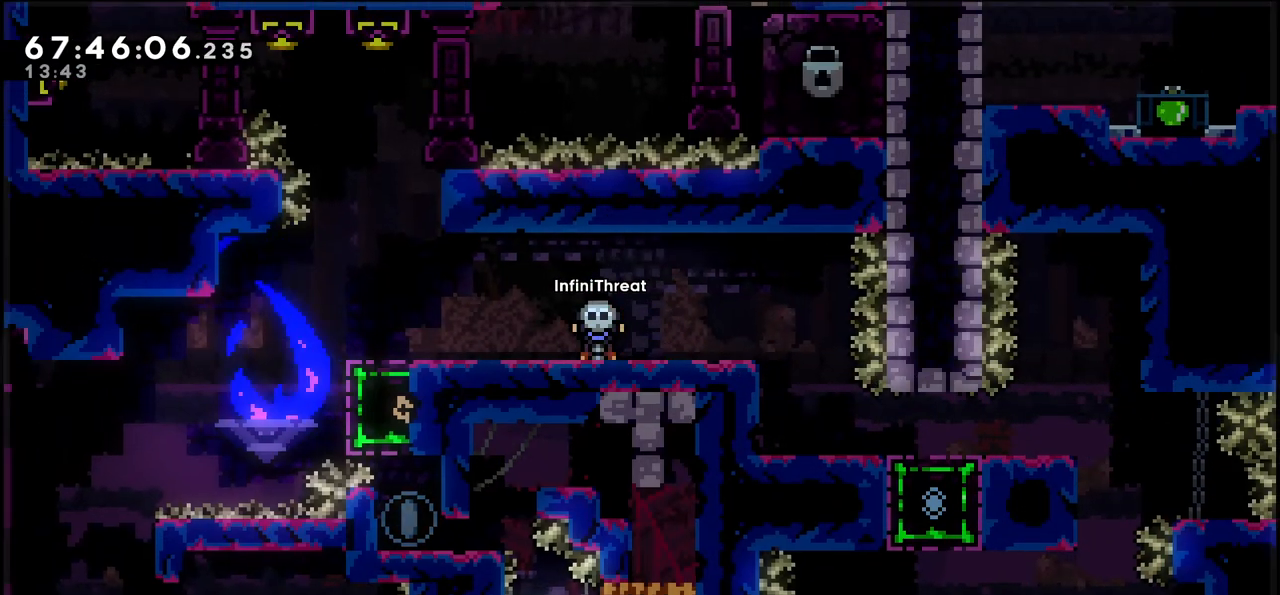
{"keys": ["up"], "events": []}
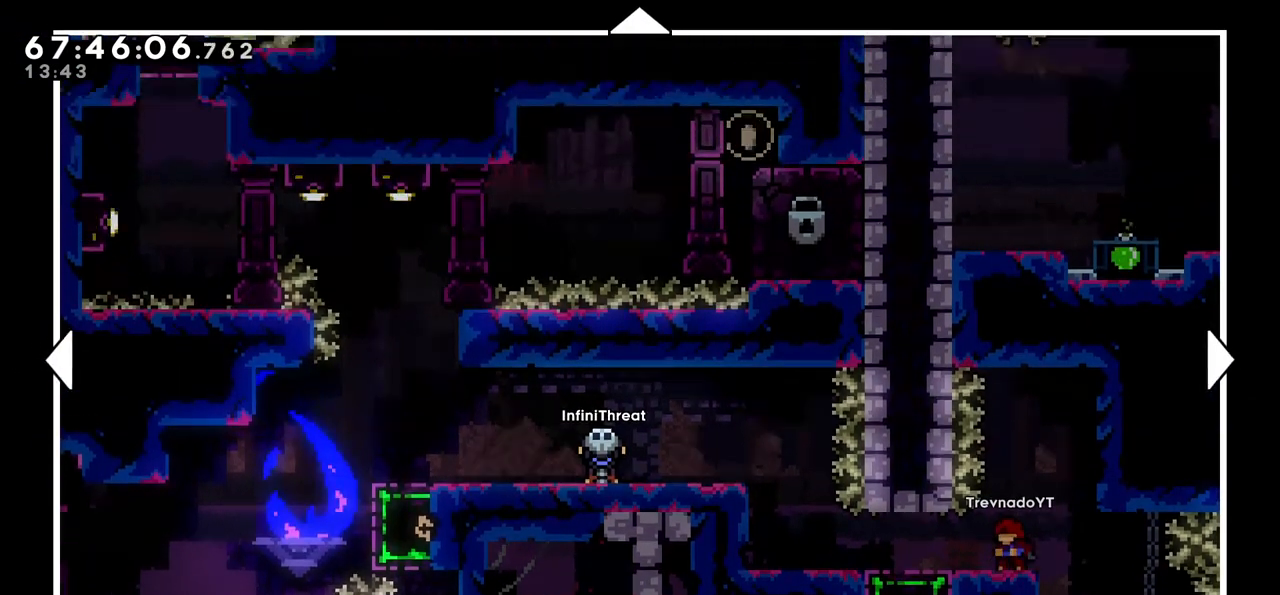
{"keys": [], "events": [[133, "left", "down"], [183, "up", "up"], [333, "left", "up"]]}
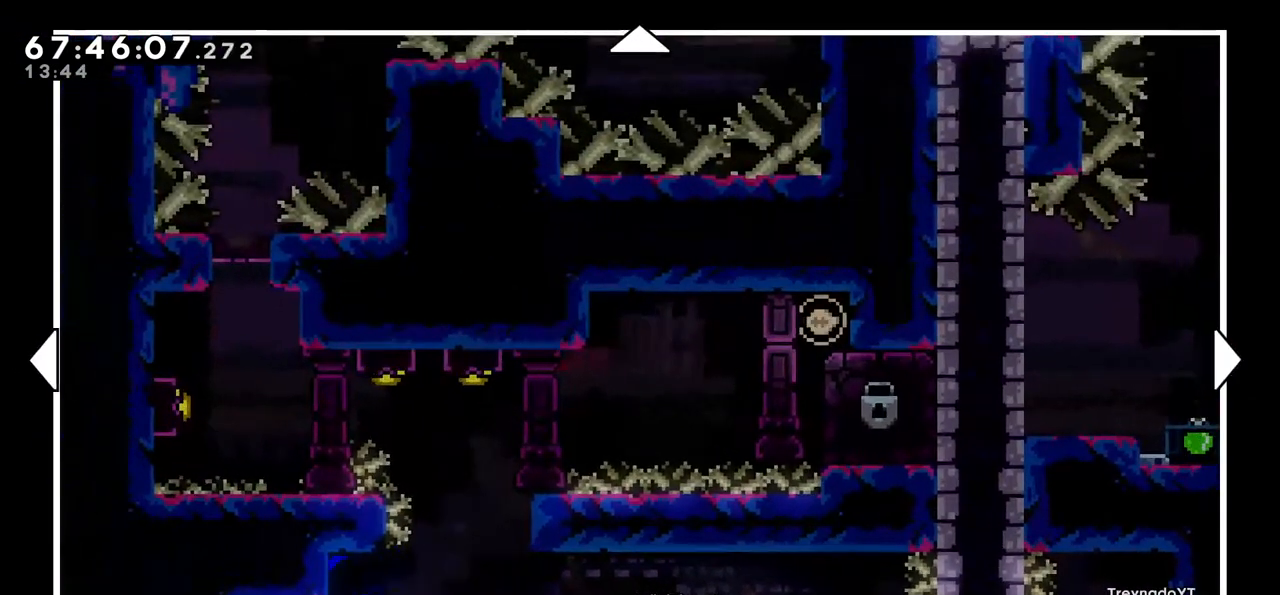
{"keys": ["up"], "events": [[100, "left", "down"], [383, "up", "down"], [433, "left", "up"]]}
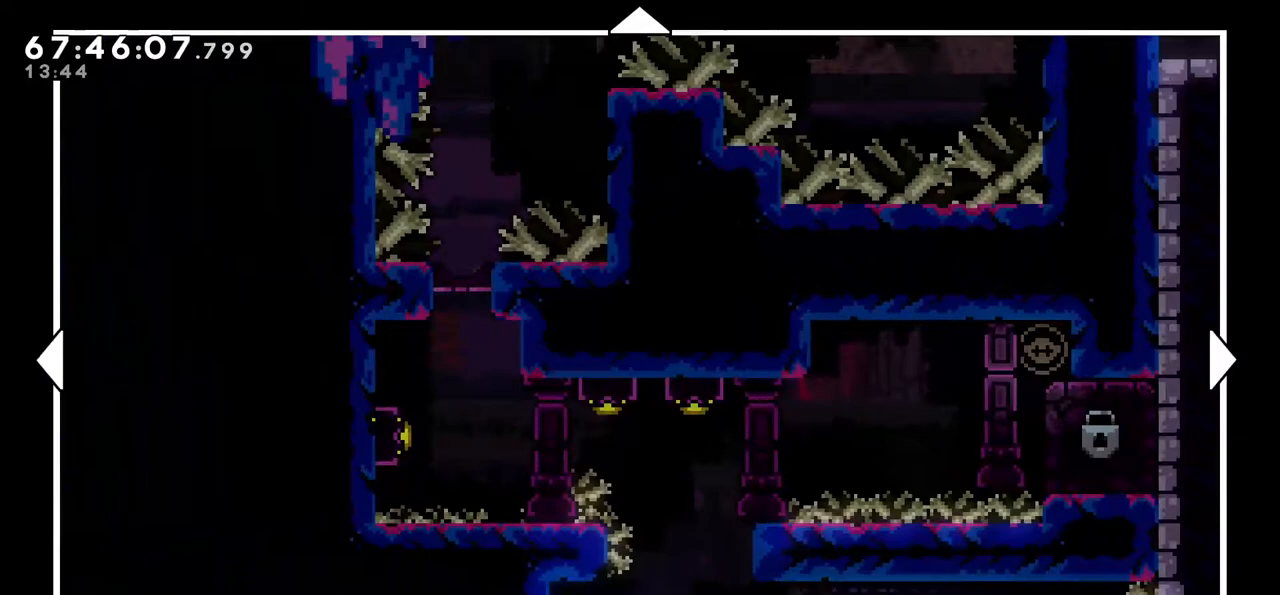
{"keys": ["up"], "events": [[83, "left", "down"], [167, "up", "up"], [267, "up", "down"], [317, "left", "up"]]}
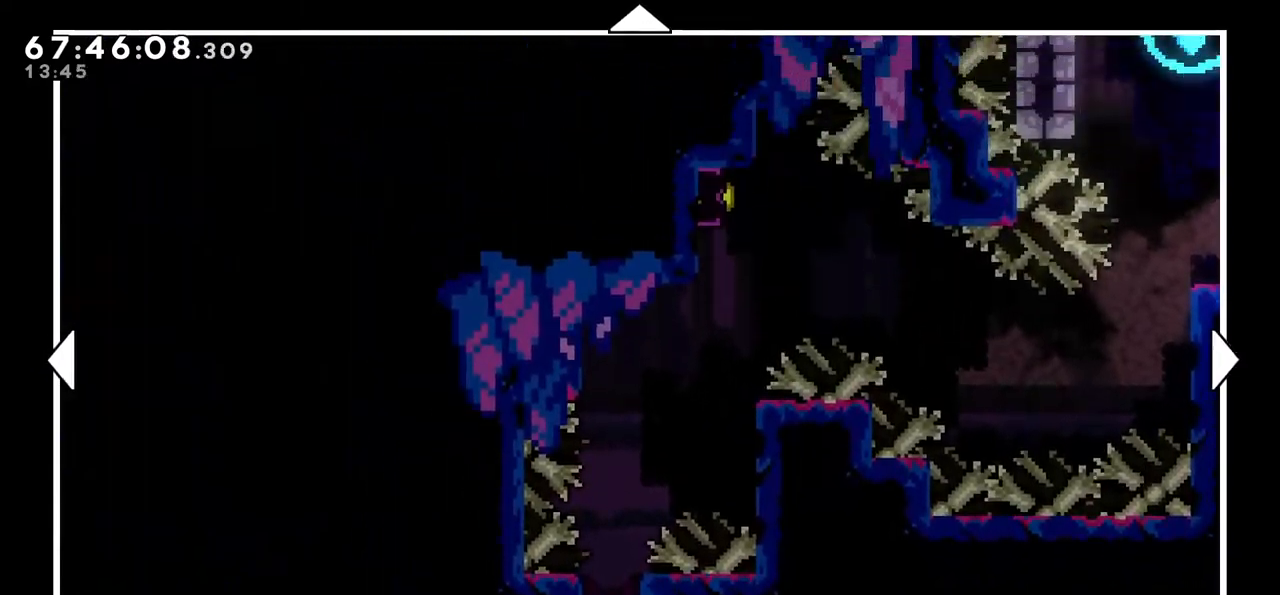
{"keys": ["right"], "events": [[100, "up", "up"], [283, "right", "down"]]}
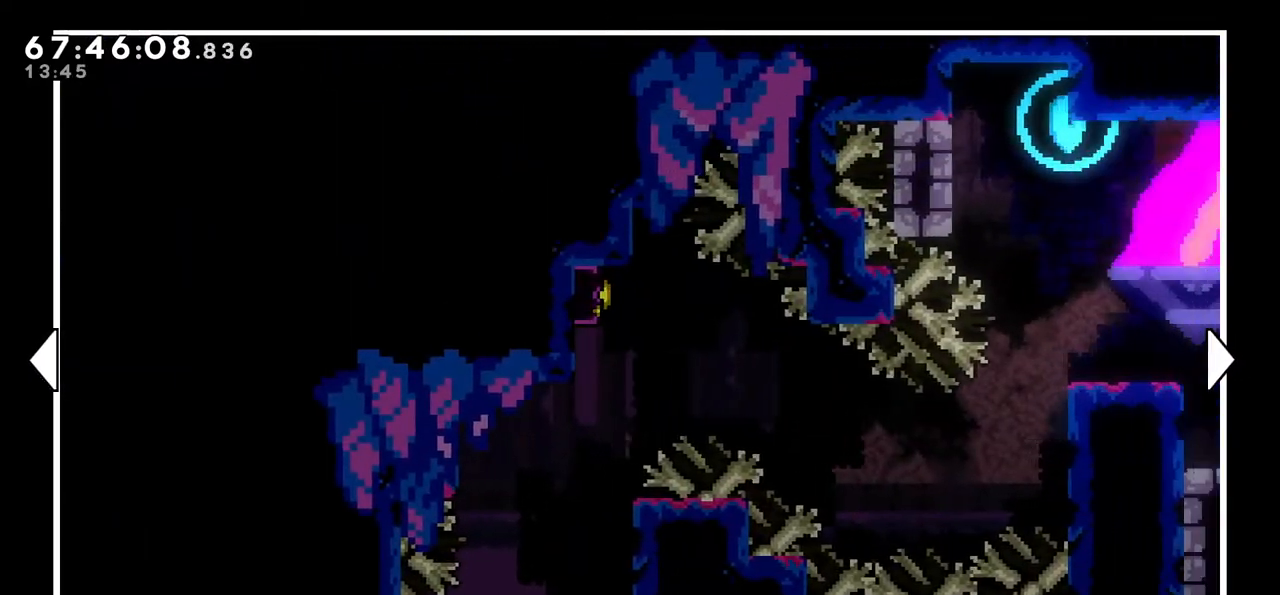
{"keys": [], "events": [[333, "right", "up"]]}
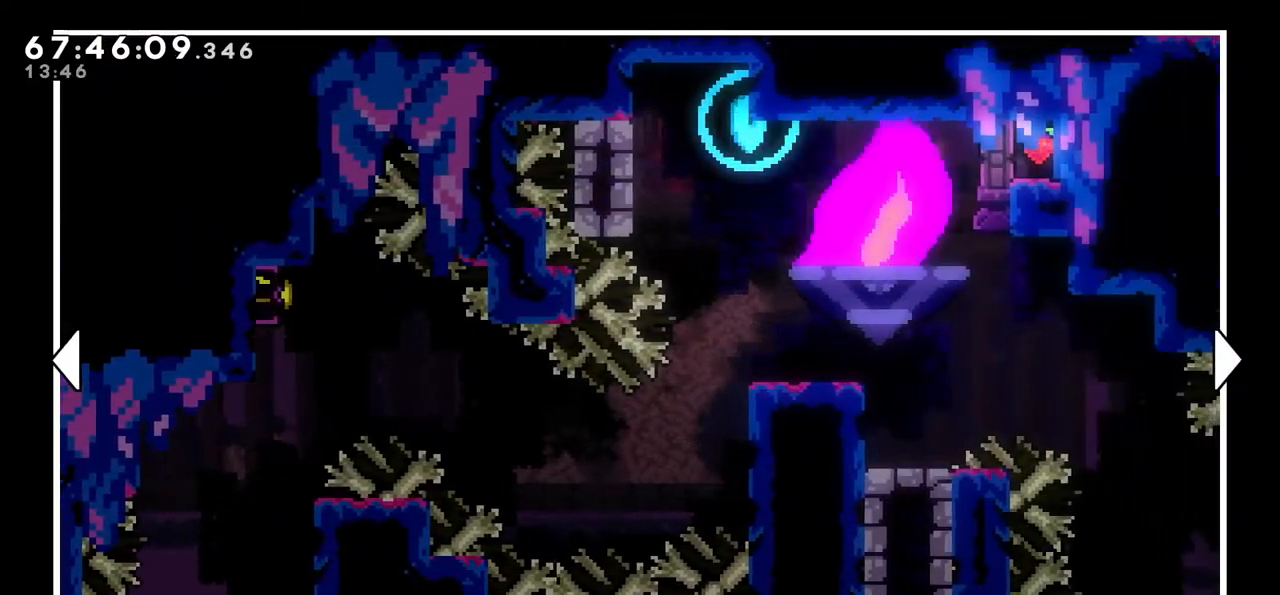
{"keys": [], "events": [[83, "right", "down"], [217, "right", "up"]]}
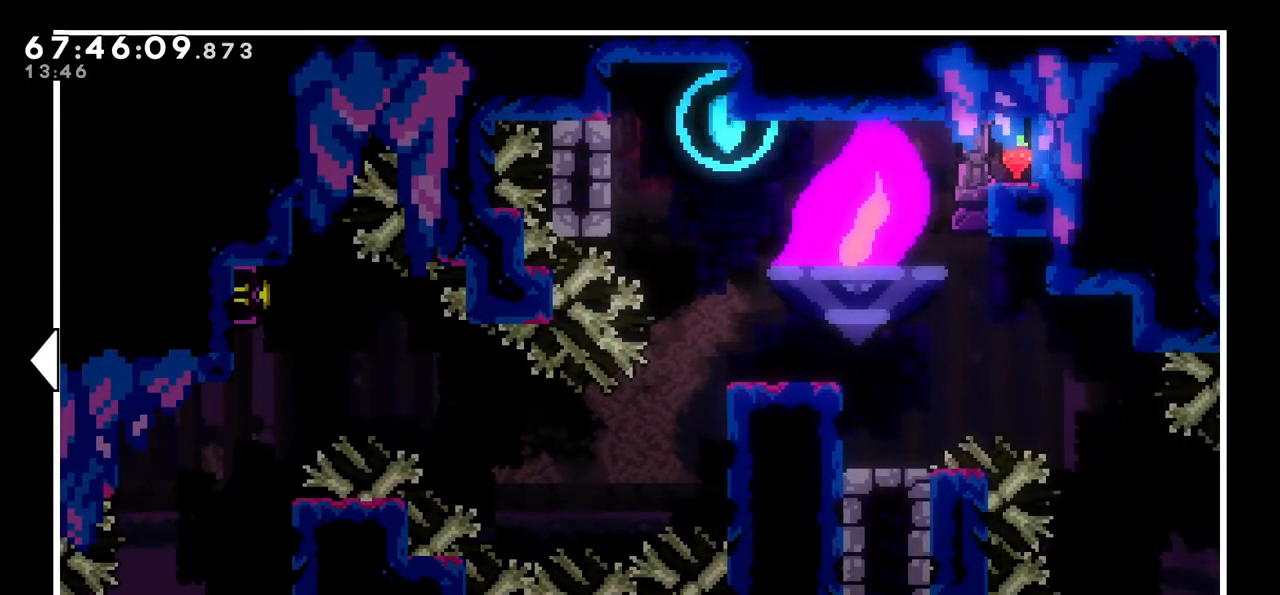
{"keys": [], "events": [[150, "right", "down"], [367, "right", "up"]]}
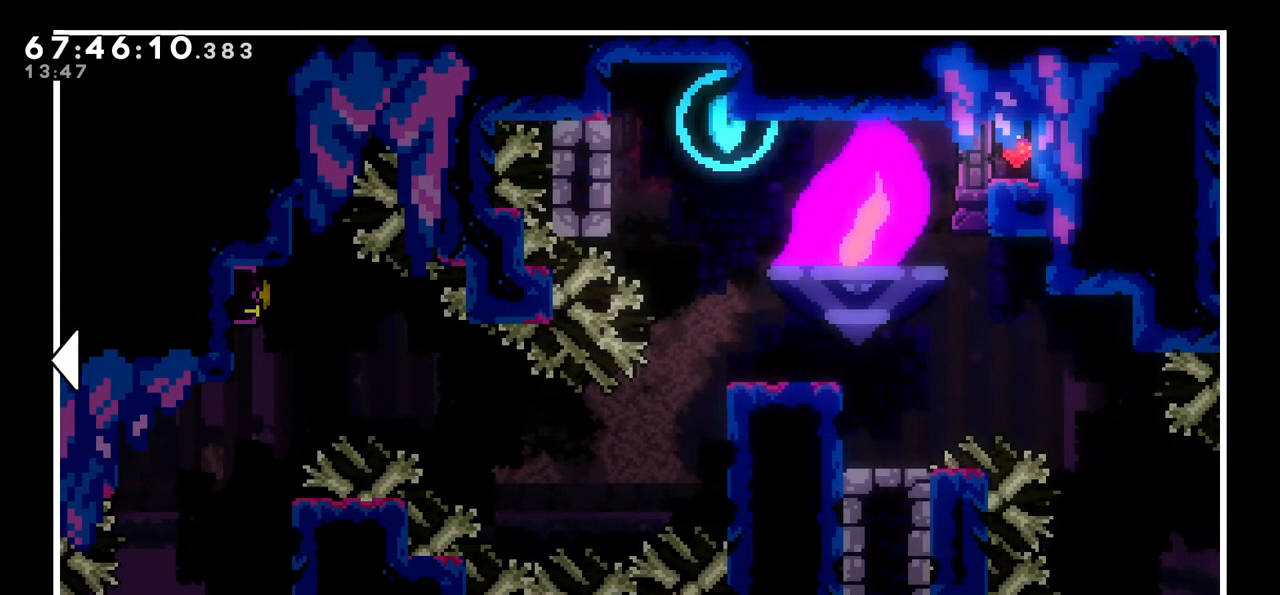
{"keys": ["down"], "events": [[117, "down", "down"]]}
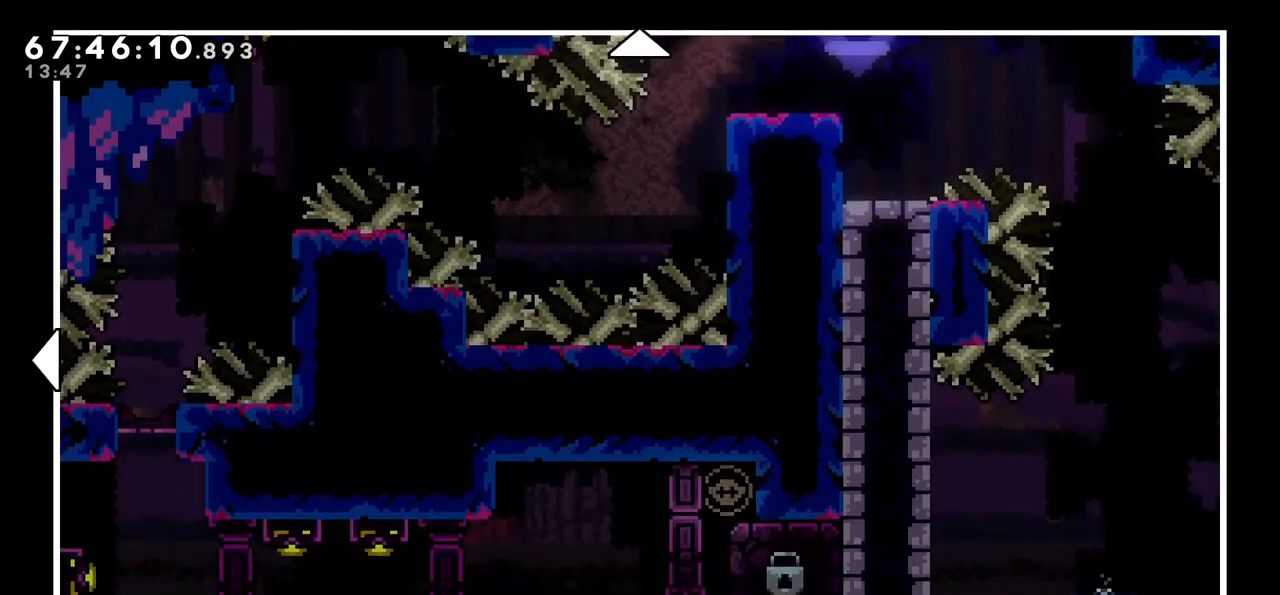
{"keys": ["left"], "events": [[117, "down", "up"], [117, "left", "down"]]}
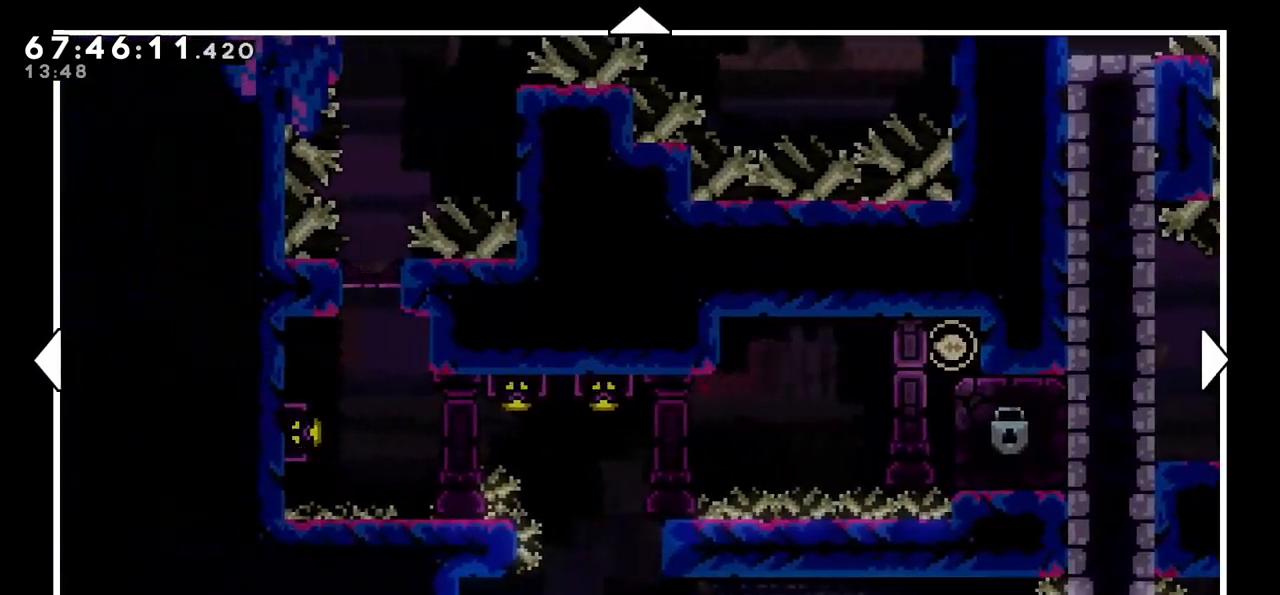
{"keys": ["down"], "events": [[50, "down", "down"], [233, "left", "up"]]}
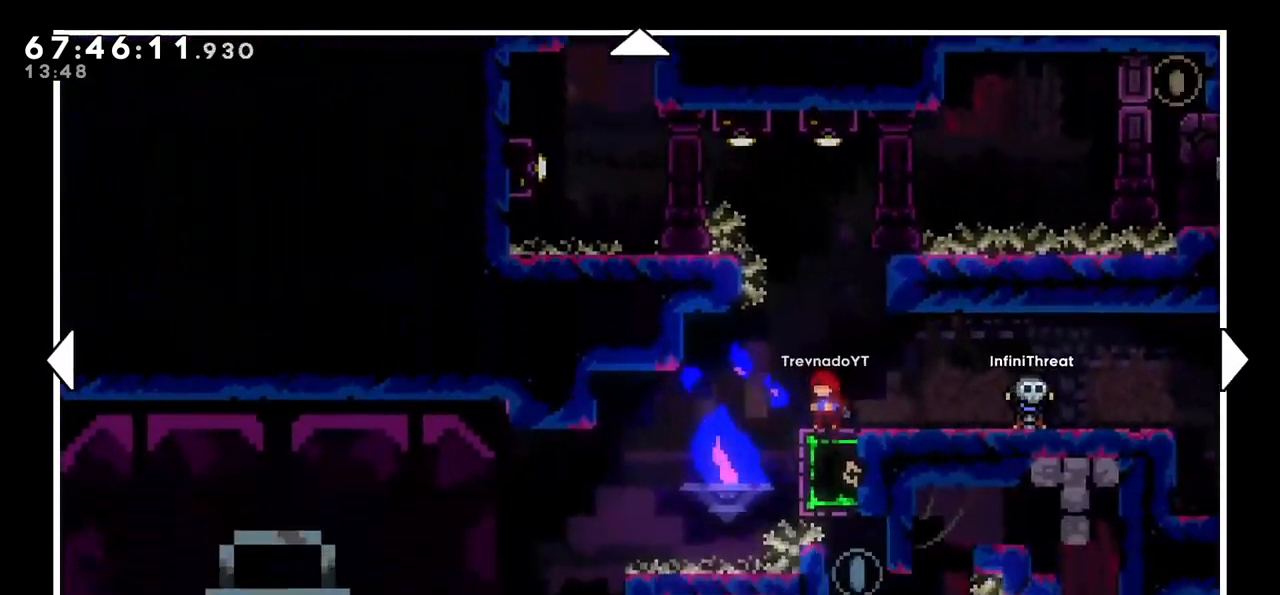
{"keys": [], "events": [[17, "right", "down"], [67, "down", "up"], [100, "right", "up"]]}
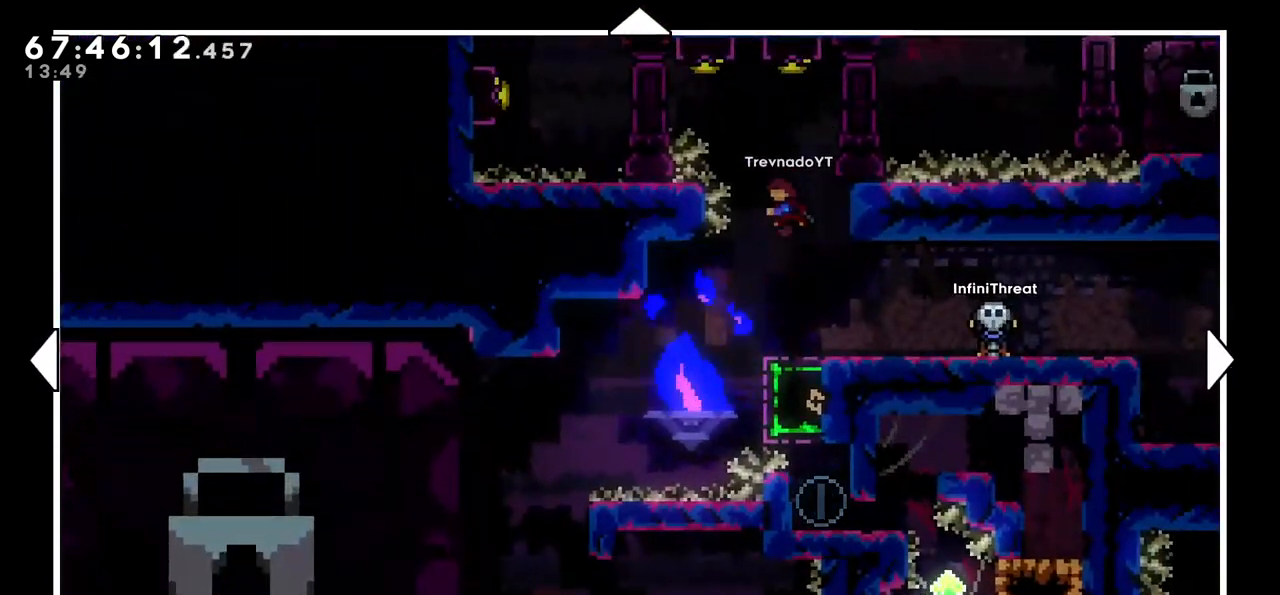
{"keys": [], "events": [[33, "up", "down"], [267, "right", "down"], [267, "up", "up"], [417, "right", "up"]]}
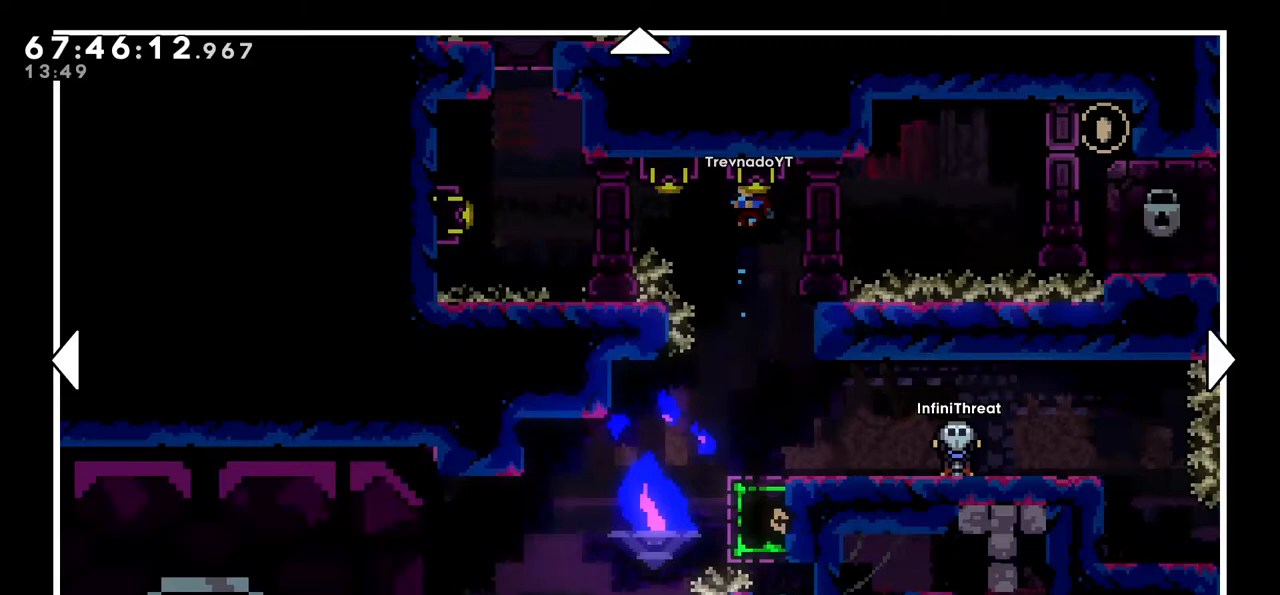
{"keys": [], "events": [[183, "right", "down"], [283, "up", "down"], [383, "right", "up"], [433, "up", "up"]]}